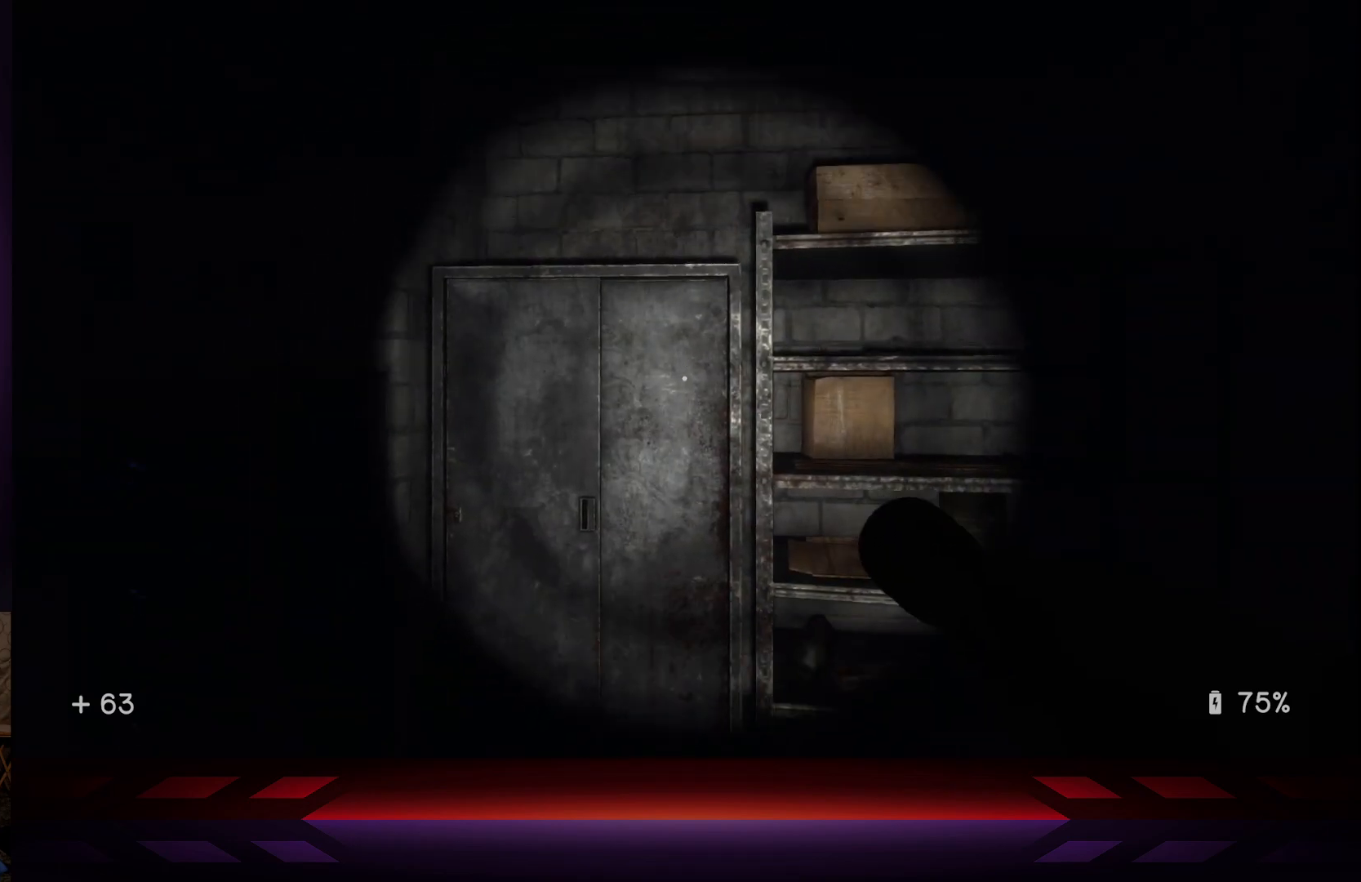
Gameplay with a controller (Xbox layout); each line is a JSON object with the inputs held at the frame after it. "events" lists button and stick changes between this image and that frame as [ms after this image, input, new state], when the widget could be followed in between.
{"buttons": [], "left_stick": "up-left", "right_stick": "left", "events": [[233, "right_stick", "center"], [467, "right_stick", "left"]]}
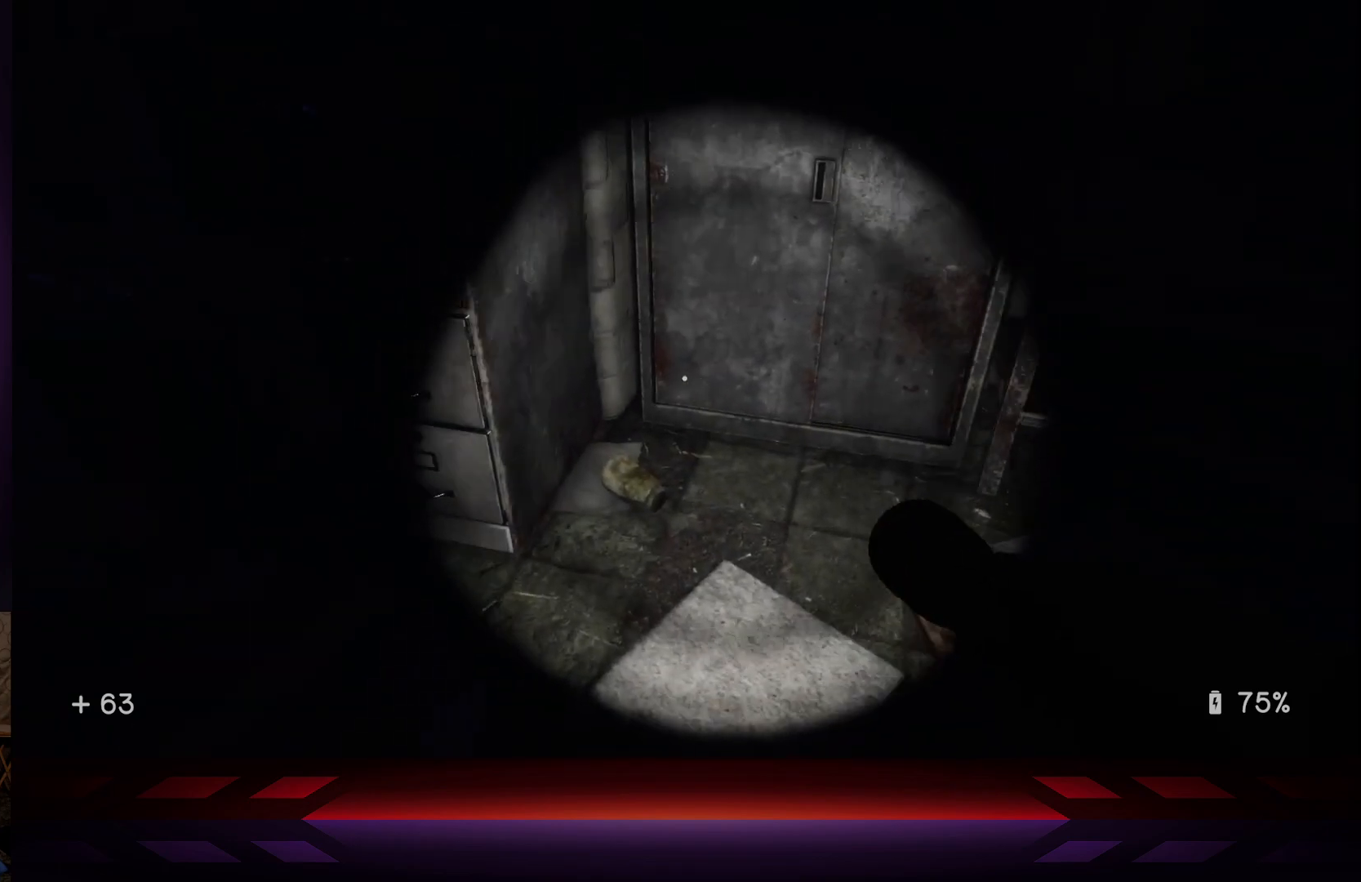
{"buttons": [], "left_stick": "up-left", "right_stick": "center", "events": [[317, "right_stick", "center"]]}
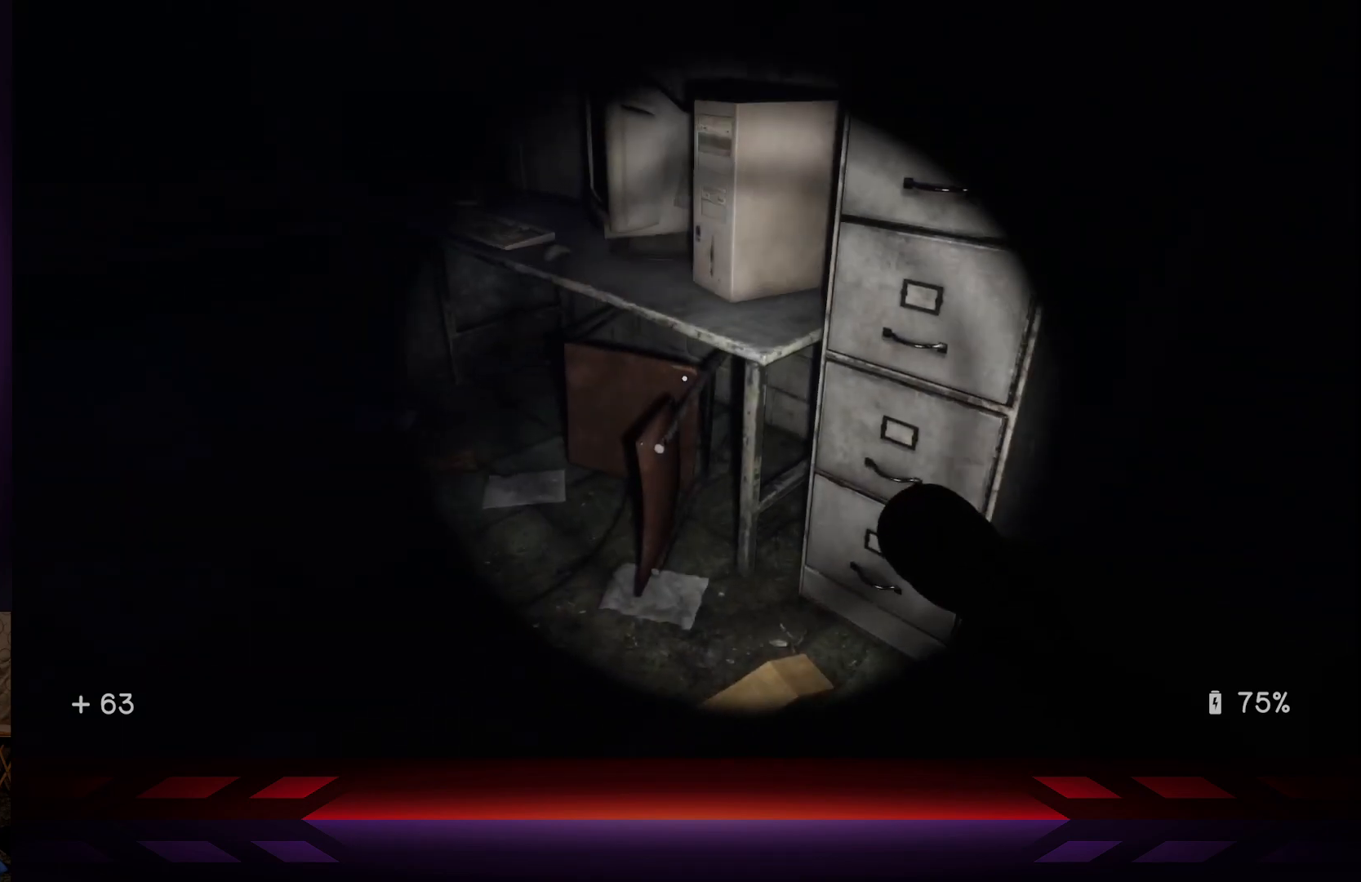
{"buttons": [], "left_stick": "up-left", "right_stick": "center", "events": [[17, "right_stick", "up"], [133, "right_stick", "center"]]}
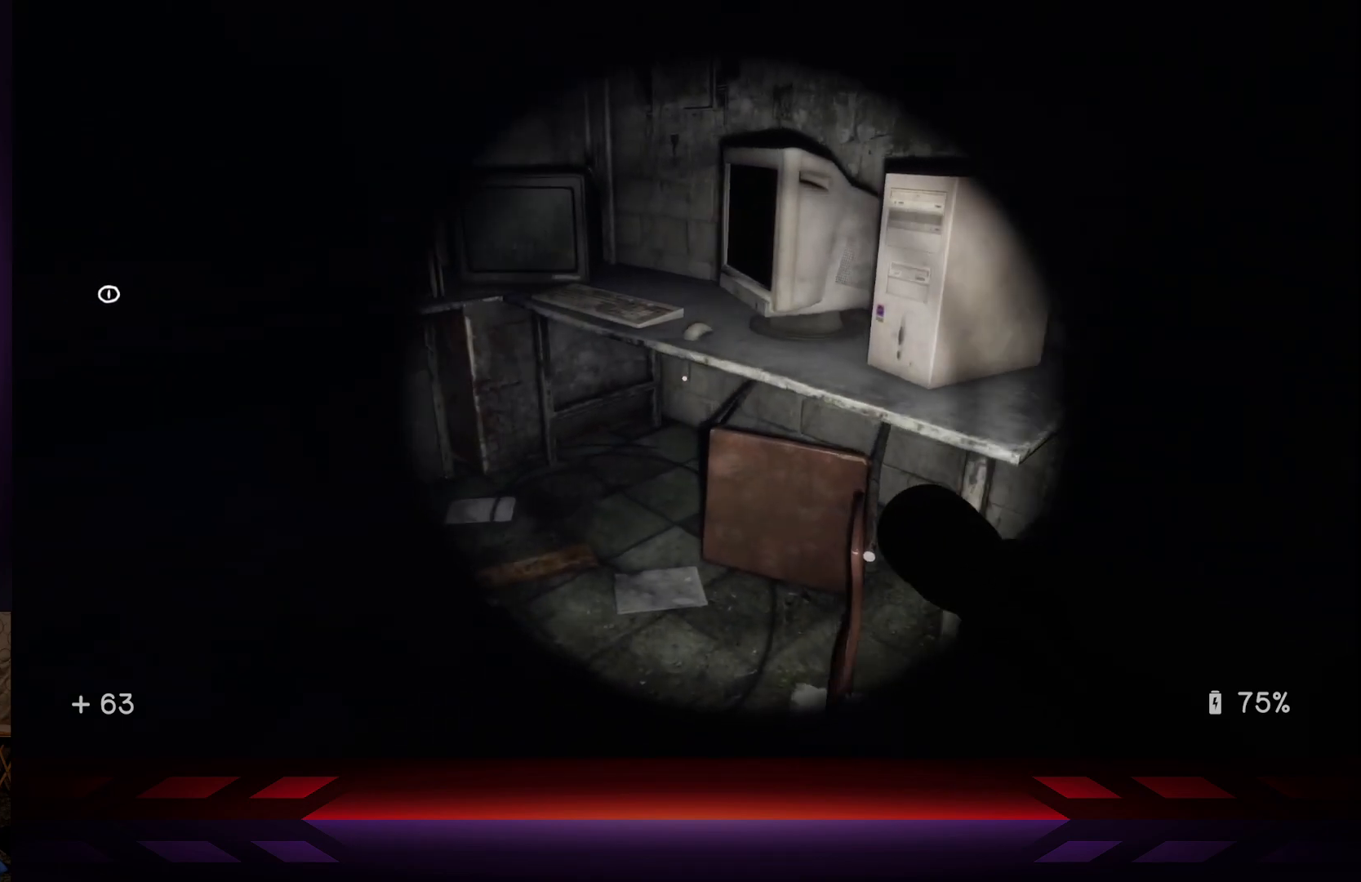
{"buttons": [], "left_stick": "up-left", "right_stick": "up-left", "events": [[333, "right_stick", "up-left"]]}
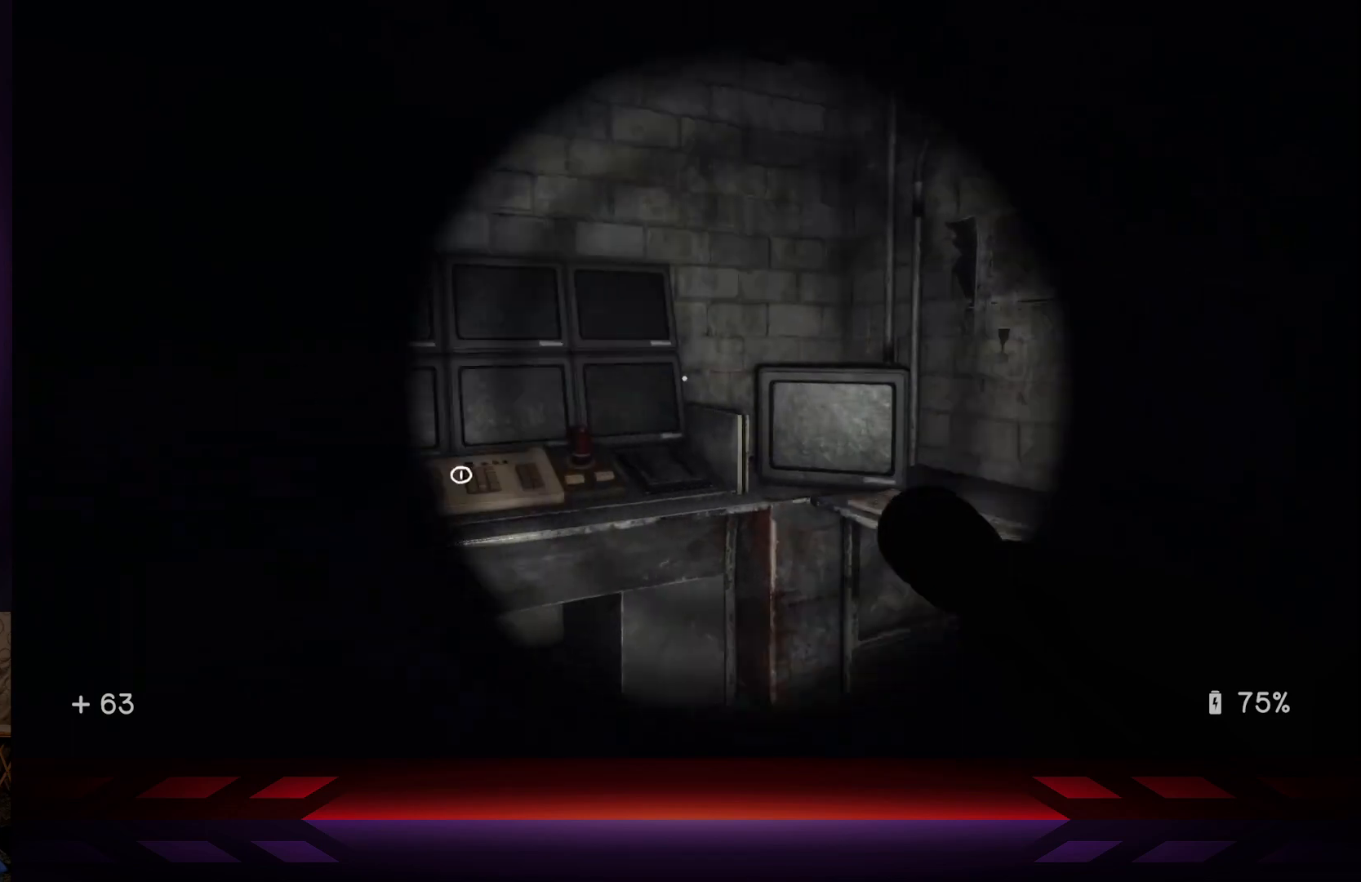
{"buttons": [], "left_stick": "center", "right_stick": "center", "events": [[33, "left_stick", "center"], [67, "right_stick", "center"]]}
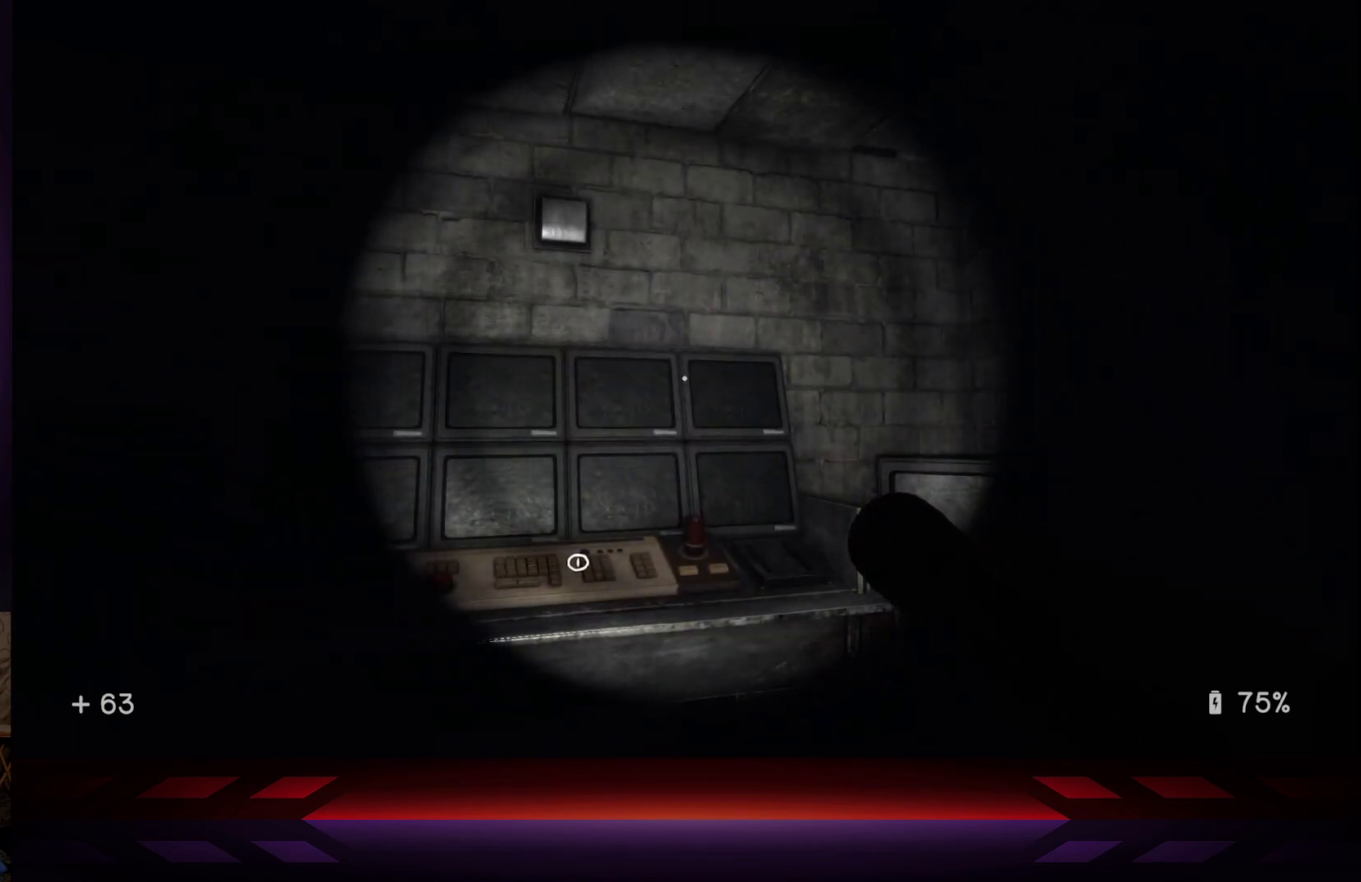
{"buttons": [], "left_stick": "up-left", "right_stick": "left", "events": [[200, "left_stick", "up-left"], [233, "right_stick", "down"], [450, "right_stick", "left"]]}
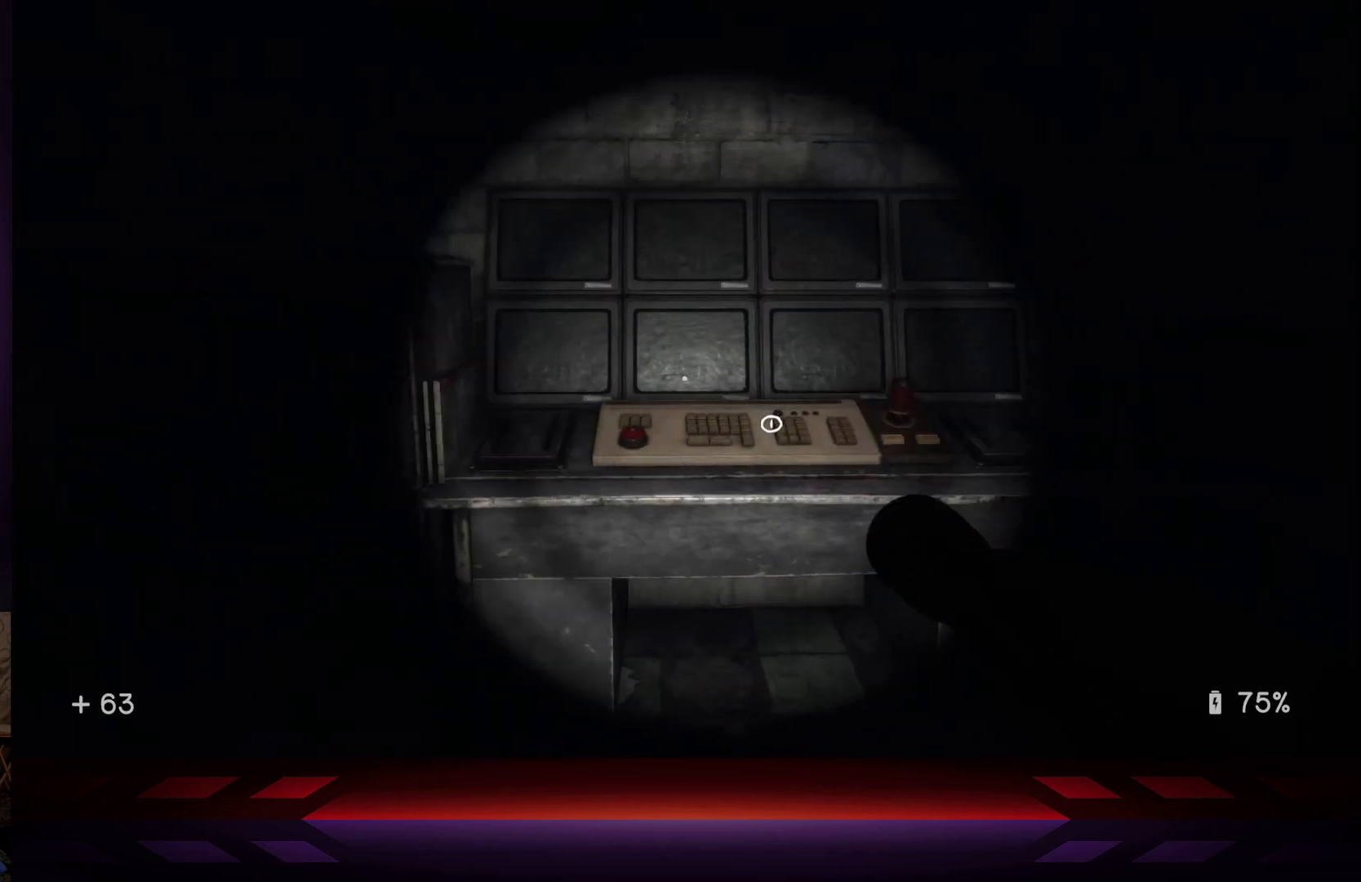
{"buttons": [], "left_stick": "up-left", "right_stick": "center", "events": [[367, "right_stick", "center"]]}
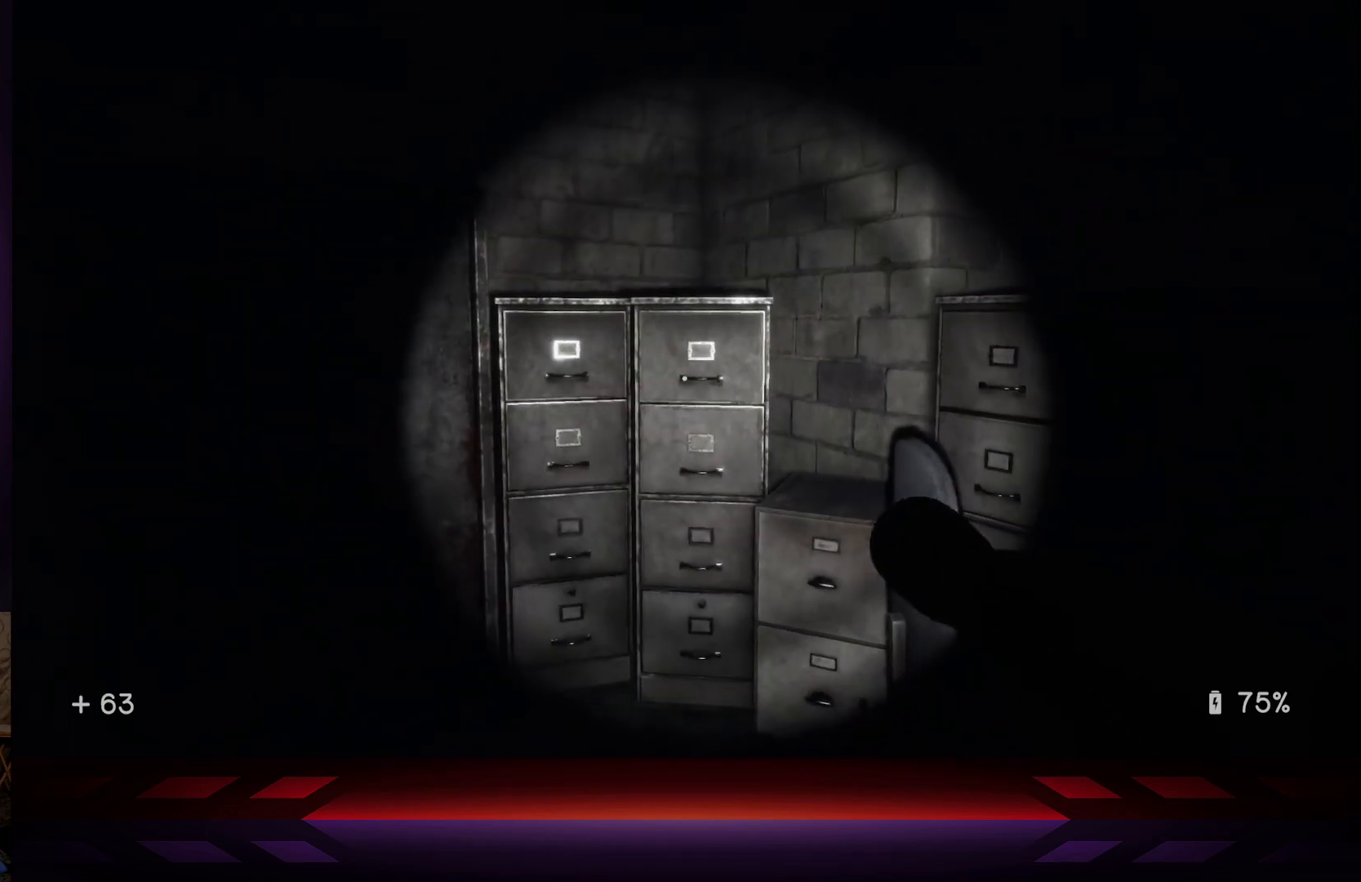
{"buttons": [], "left_stick": "center", "right_stick": "left", "events": [[300, "right_stick", "left"], [450, "left_stick", "center"]]}
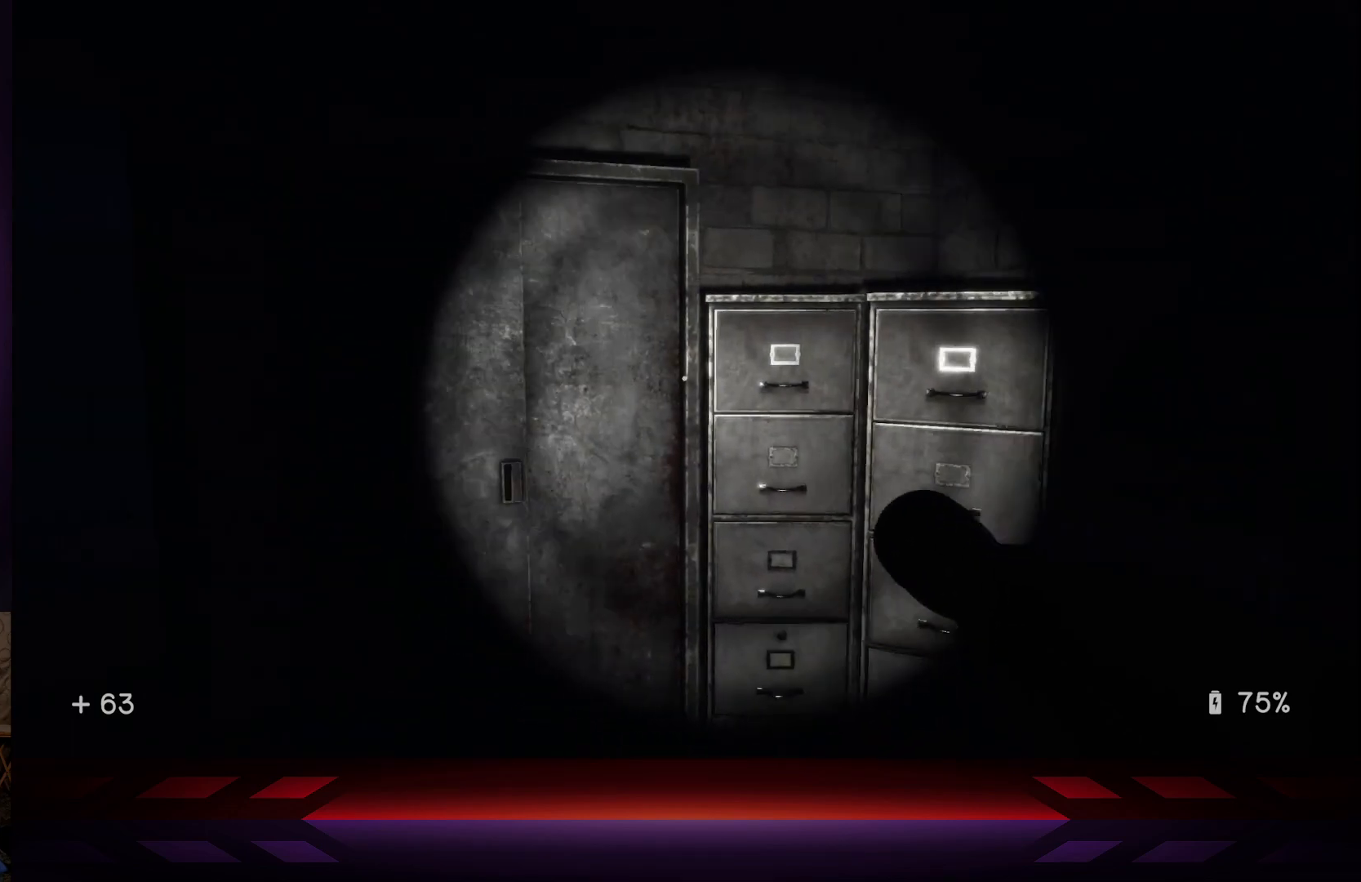
{"buttons": [], "left_stick": "up", "right_stick": "center", "events": [[83, "right_stick", "center"], [267, "left_stick", "up"]]}
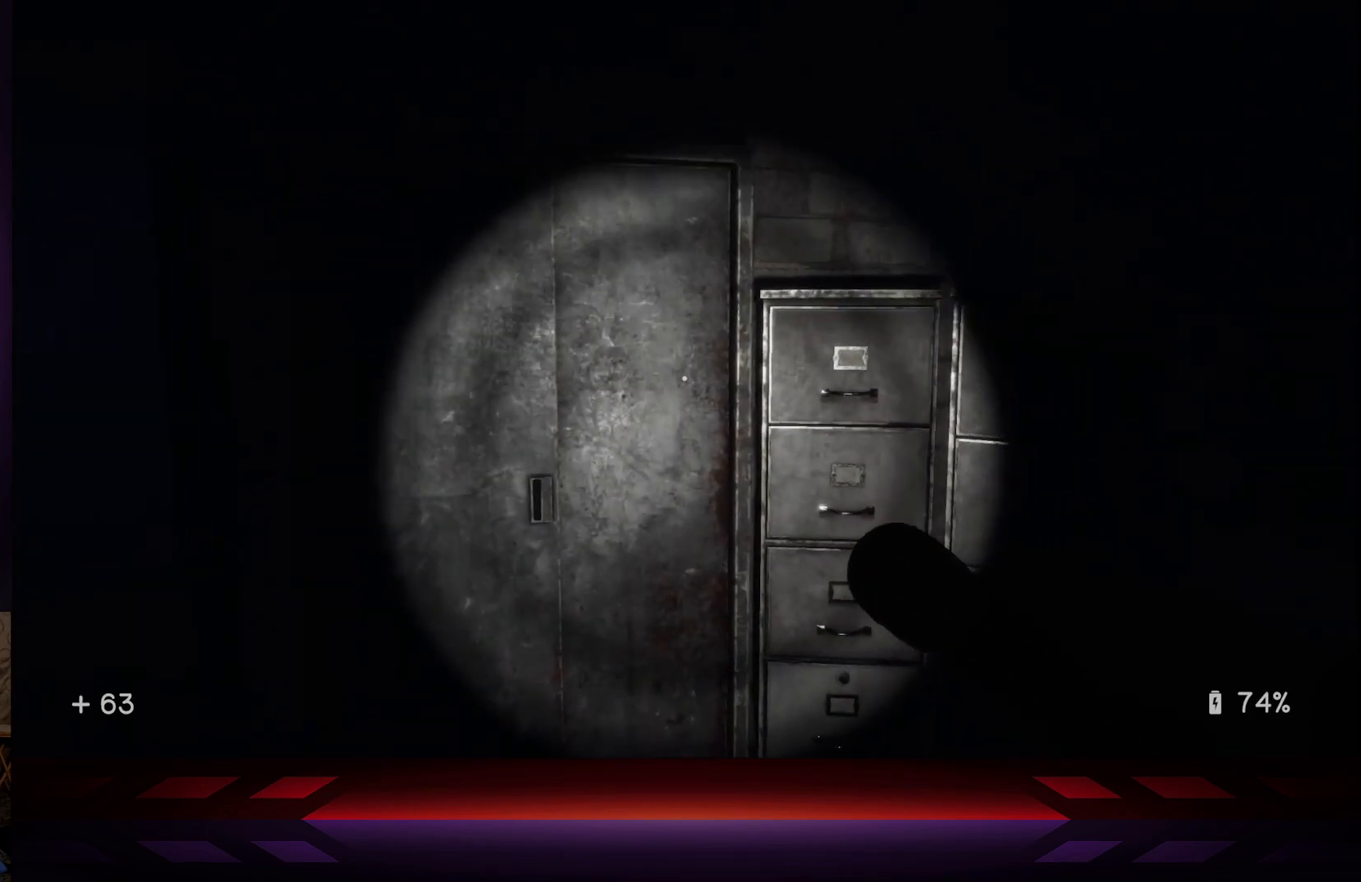
{"buttons": [], "left_stick": "up", "right_stick": "right", "events": [[133, "right_stick", "right"]]}
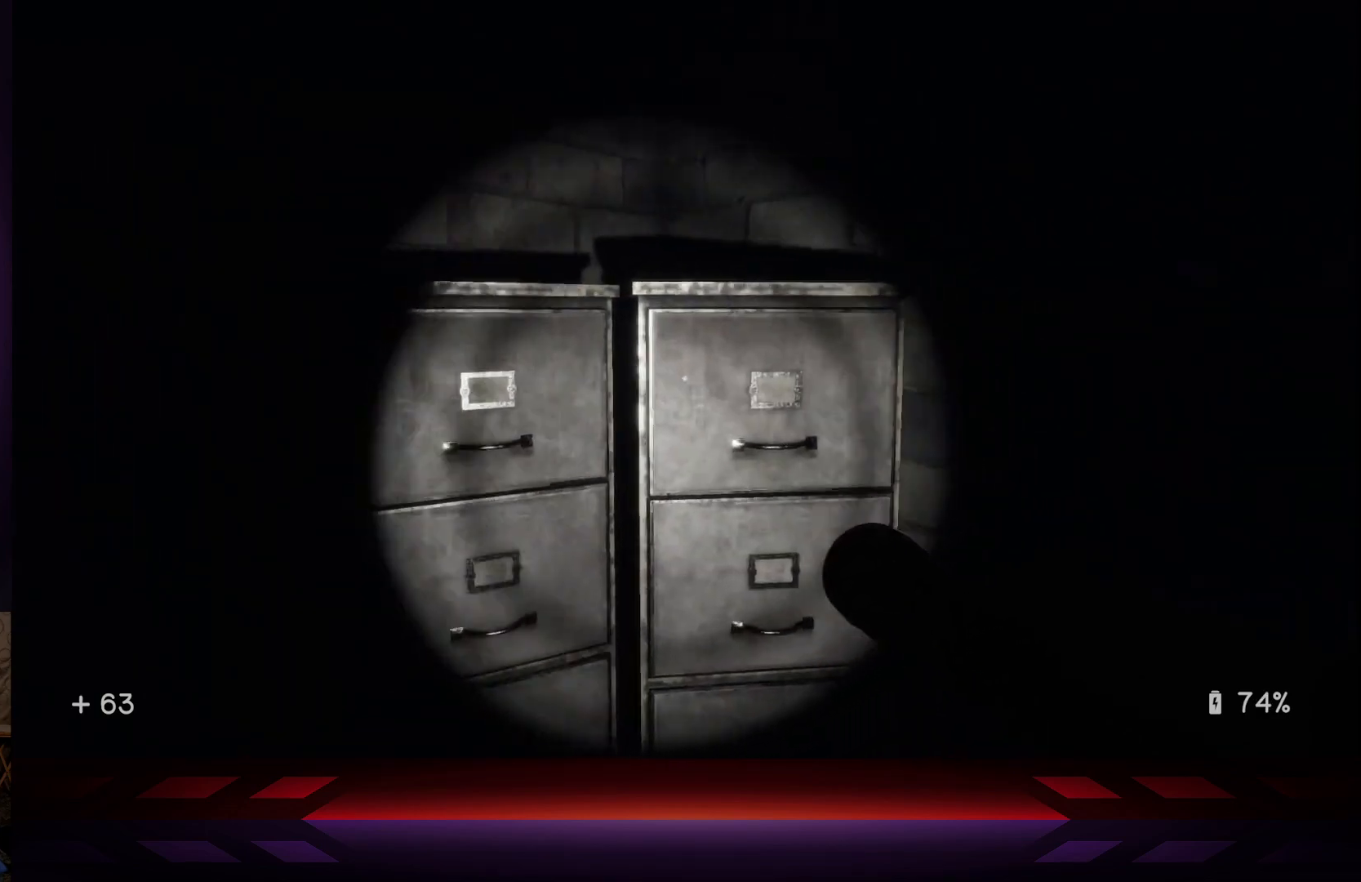
{"buttons": [], "left_stick": "center", "right_stick": "down-right", "events": [[217, "right_stick", "center"], [233, "left_stick", "center"], [467, "right_stick", "down-right"]]}
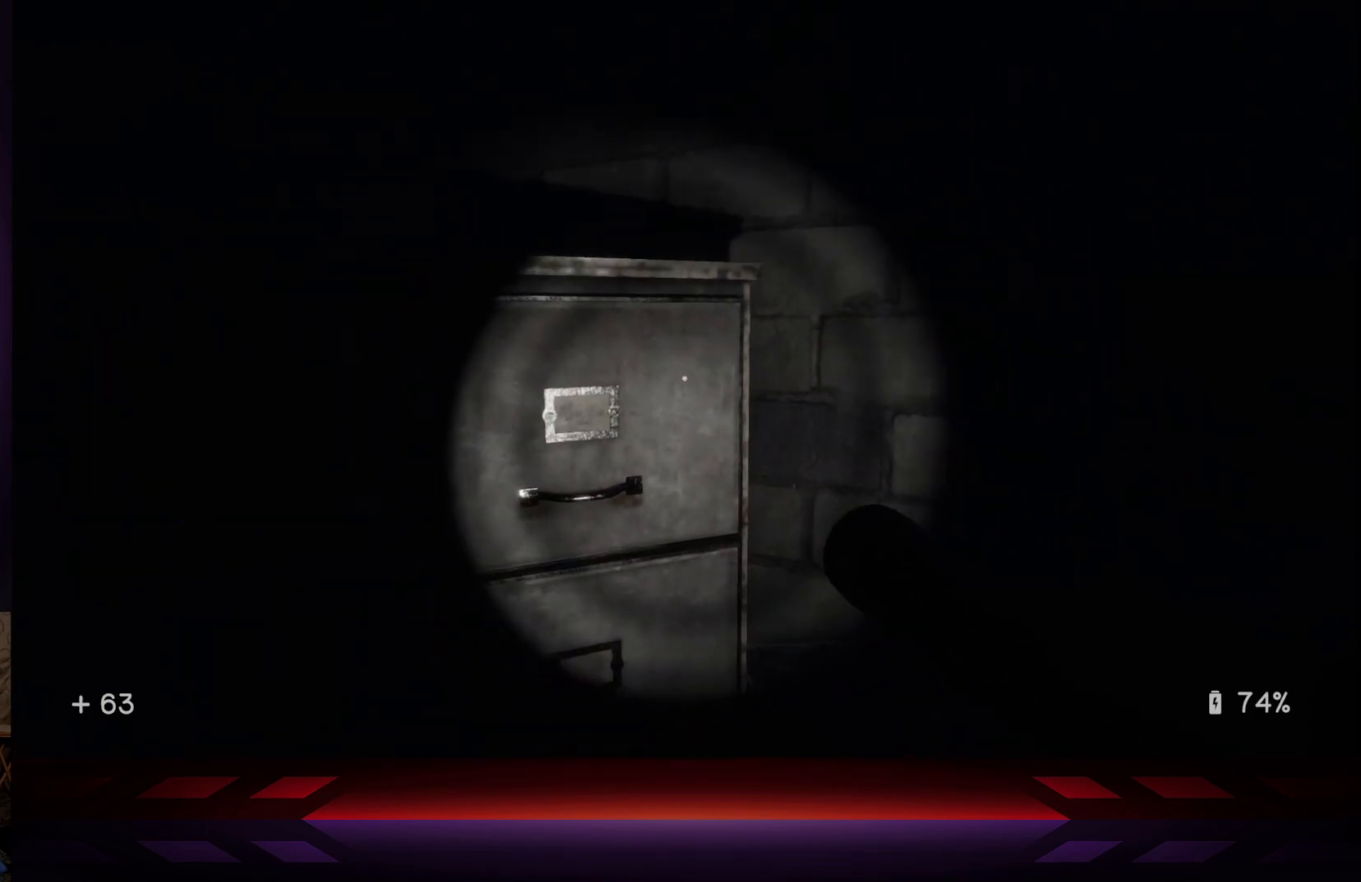
{"buttons": [], "left_stick": "center", "right_stick": "center", "events": [[400, "right_stick", "center"]]}
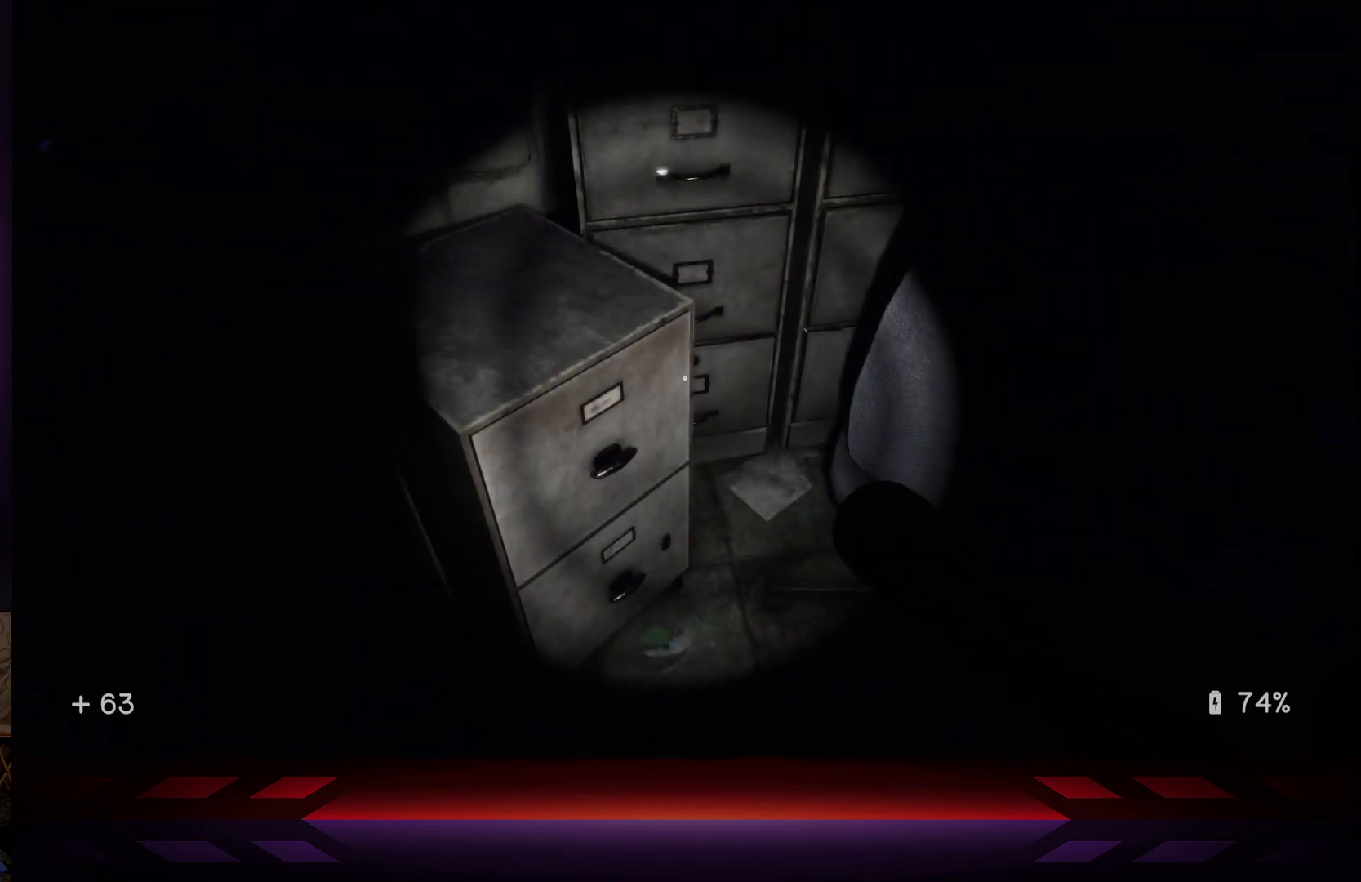
{"buttons": [], "left_stick": "center", "right_stick": "right", "events": [[133, "right_stick", "right"]]}
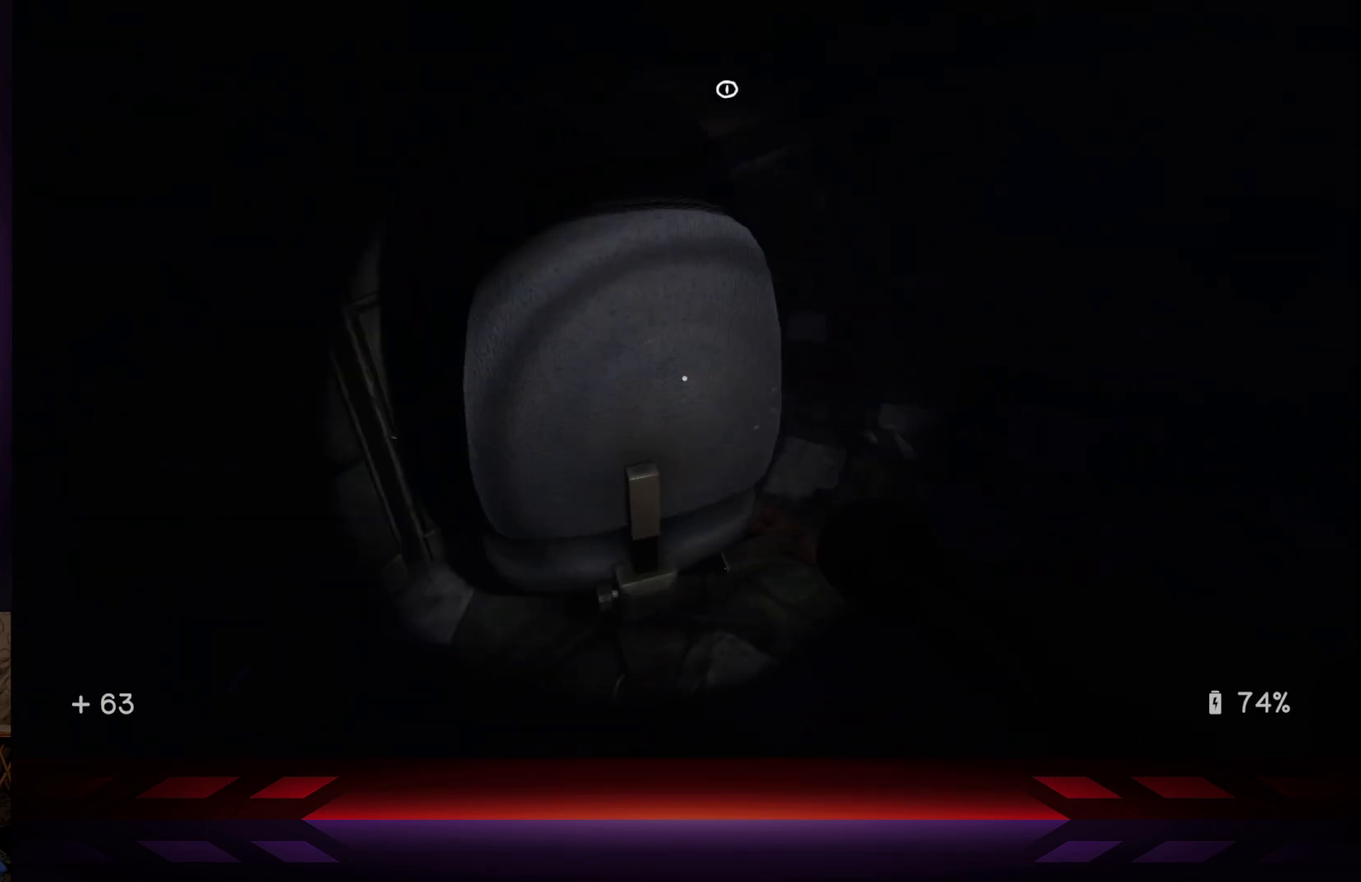
{"buttons": [], "left_stick": "up", "right_stick": "up-right", "events": [[67, "left_stick", "up"], [400, "right_stick", "up-right"]]}
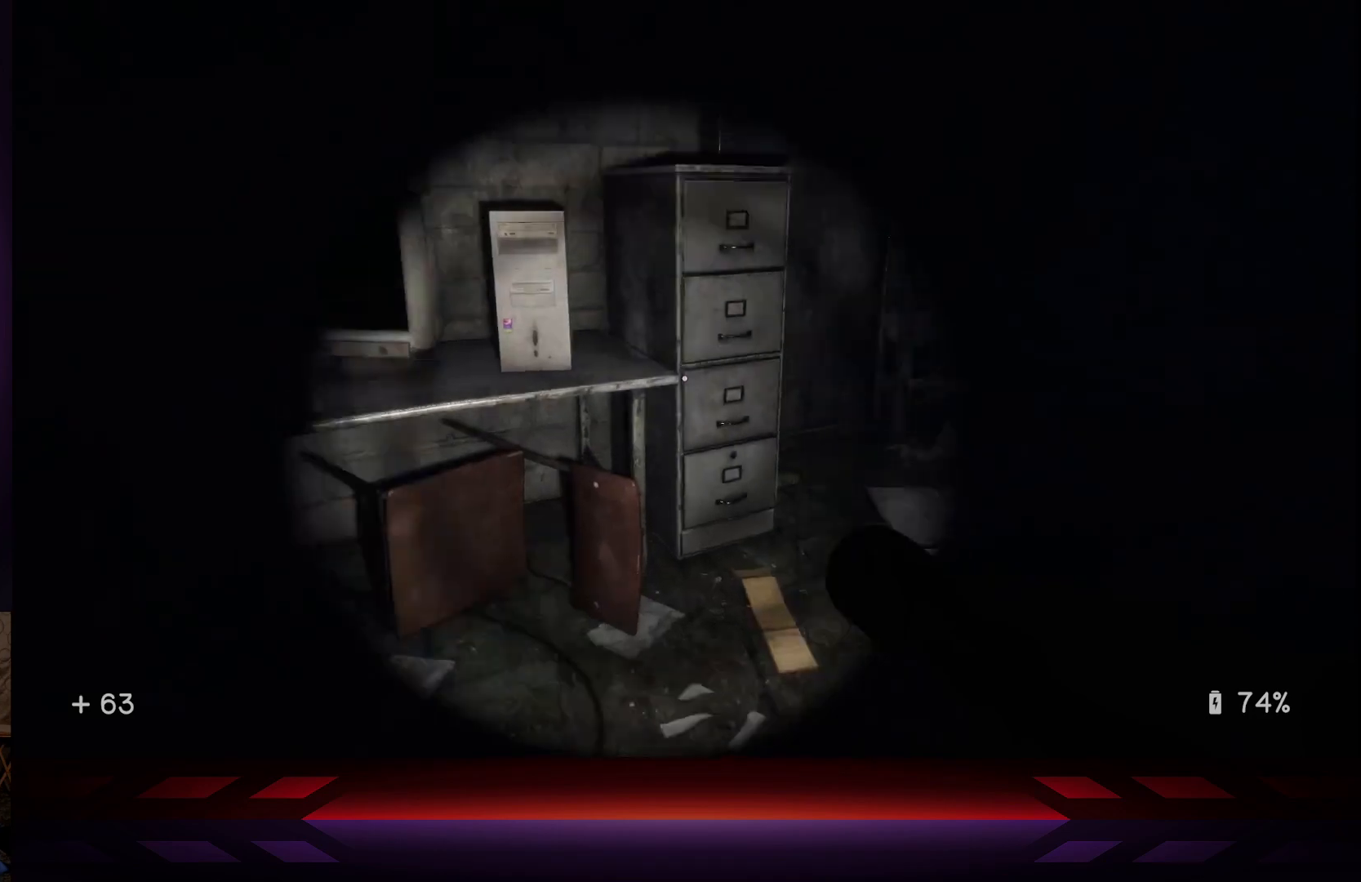
{"buttons": [], "left_stick": "up", "right_stick": "right", "events": [[117, "right_stick", "center"], [267, "right_stick", "right"]]}
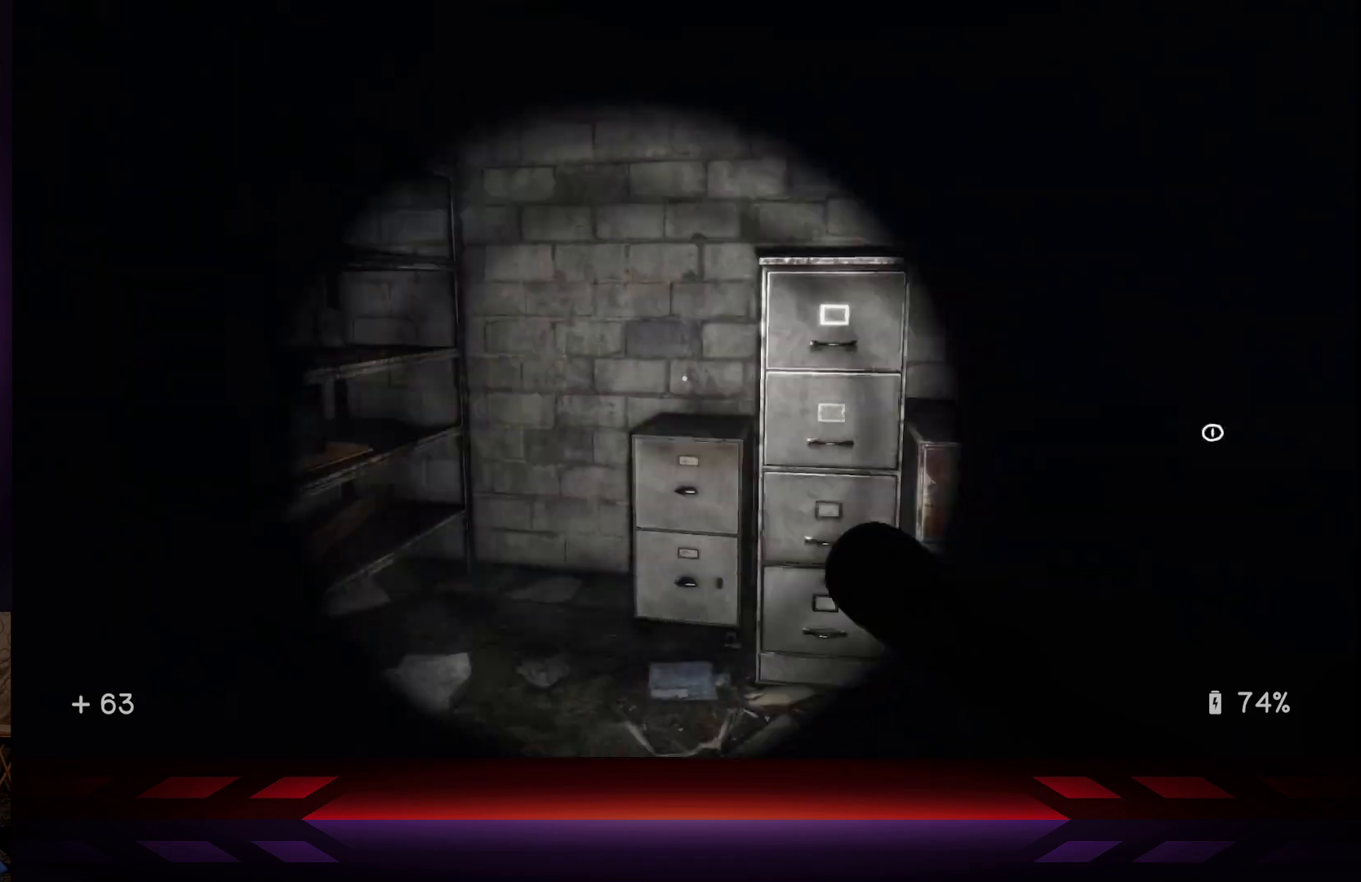
{"buttons": [], "left_stick": "center", "right_stick": "right", "events": [[17, "right_stick", "center"], [250, "left_stick", "center"], [317, "right_stick", "right"]]}
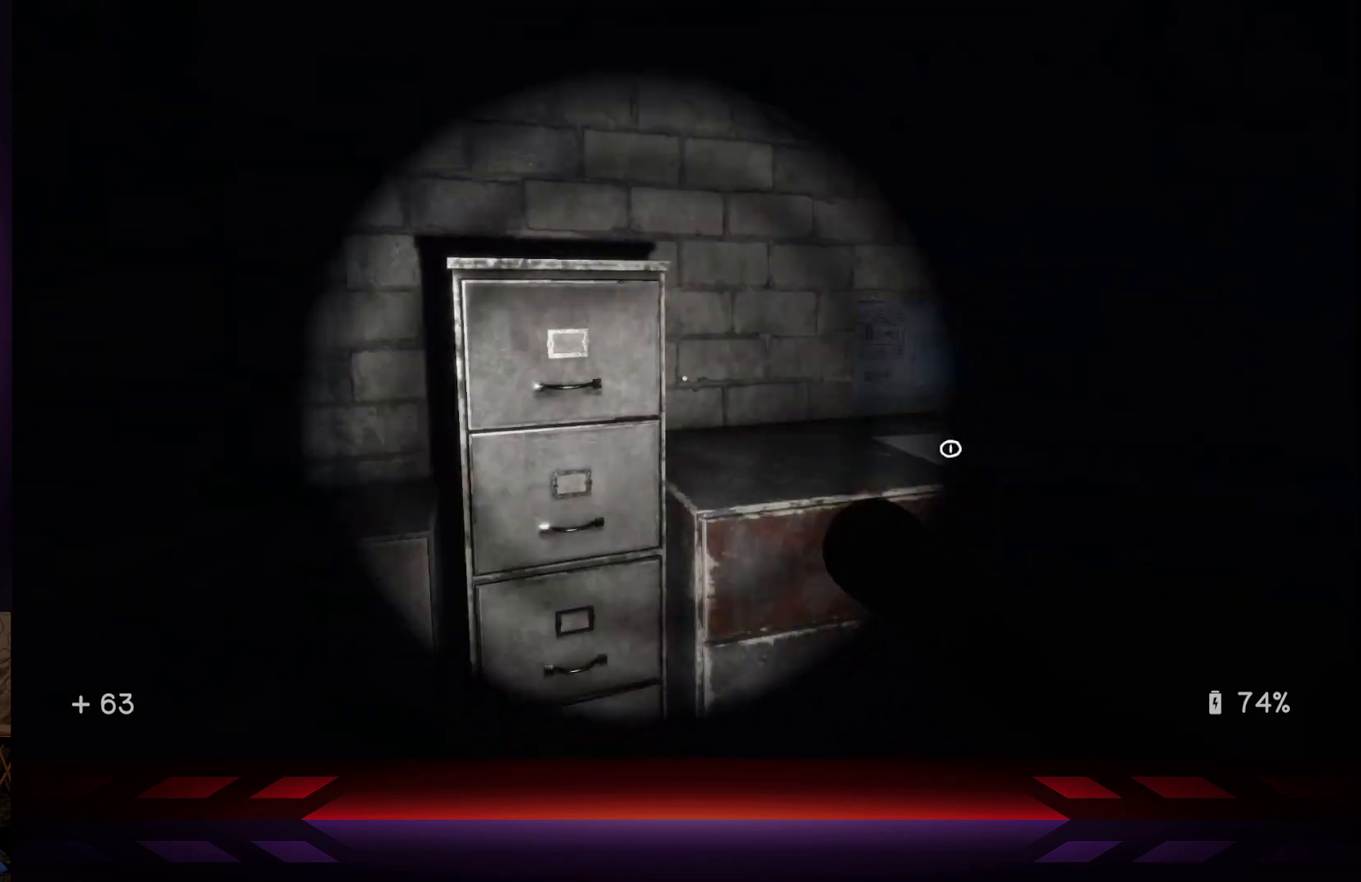
{"buttons": [], "left_stick": "center", "right_stick": "center", "events": [[167, "right_stick", "center"]]}
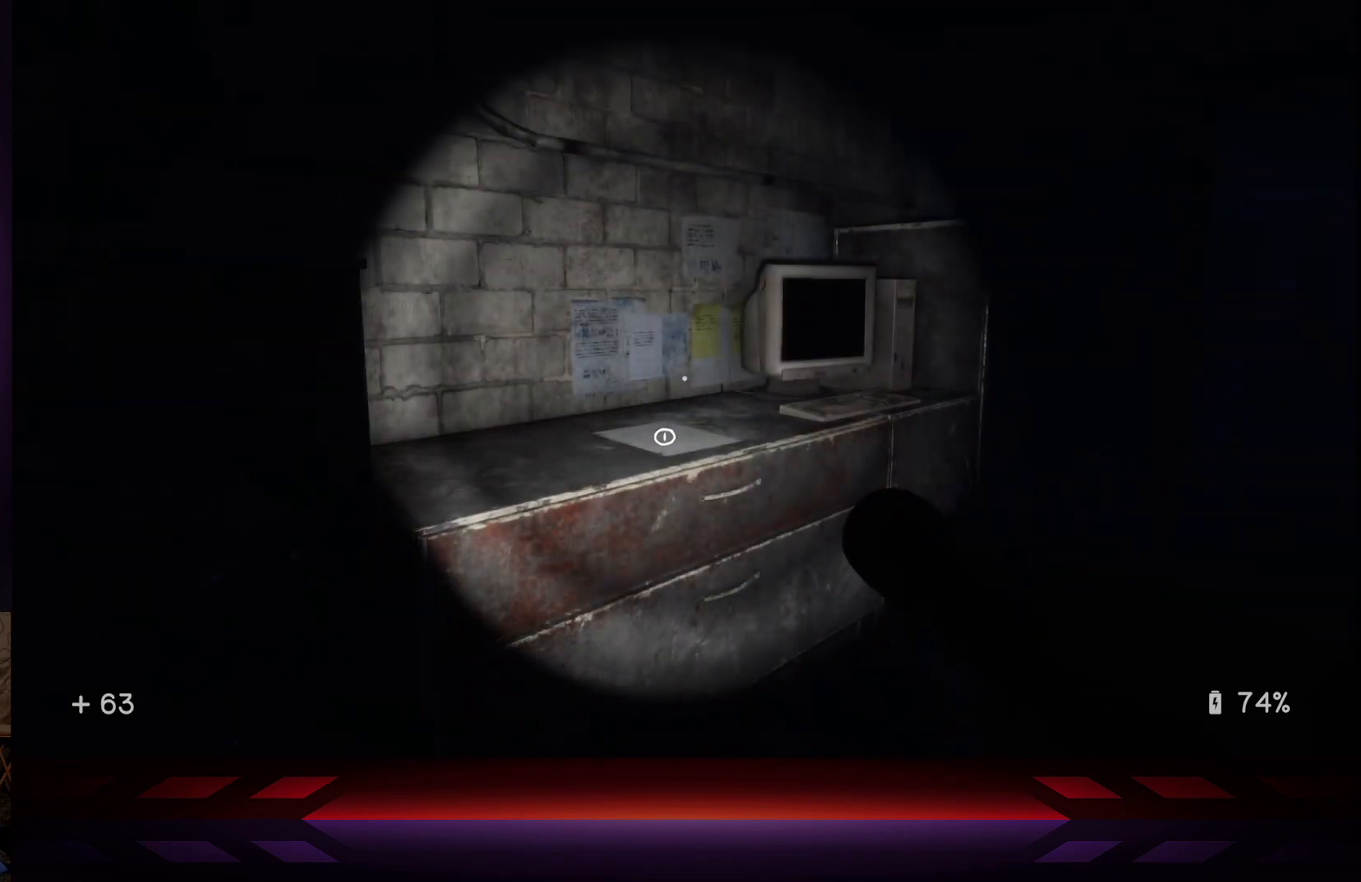
{"buttons": [], "left_stick": "center", "right_stick": "center", "events": [[33, "left_stick", "up"], [333, "right_stick", "down"], [467, "left_stick", "center"], [467, "right_stick", "center"]]}
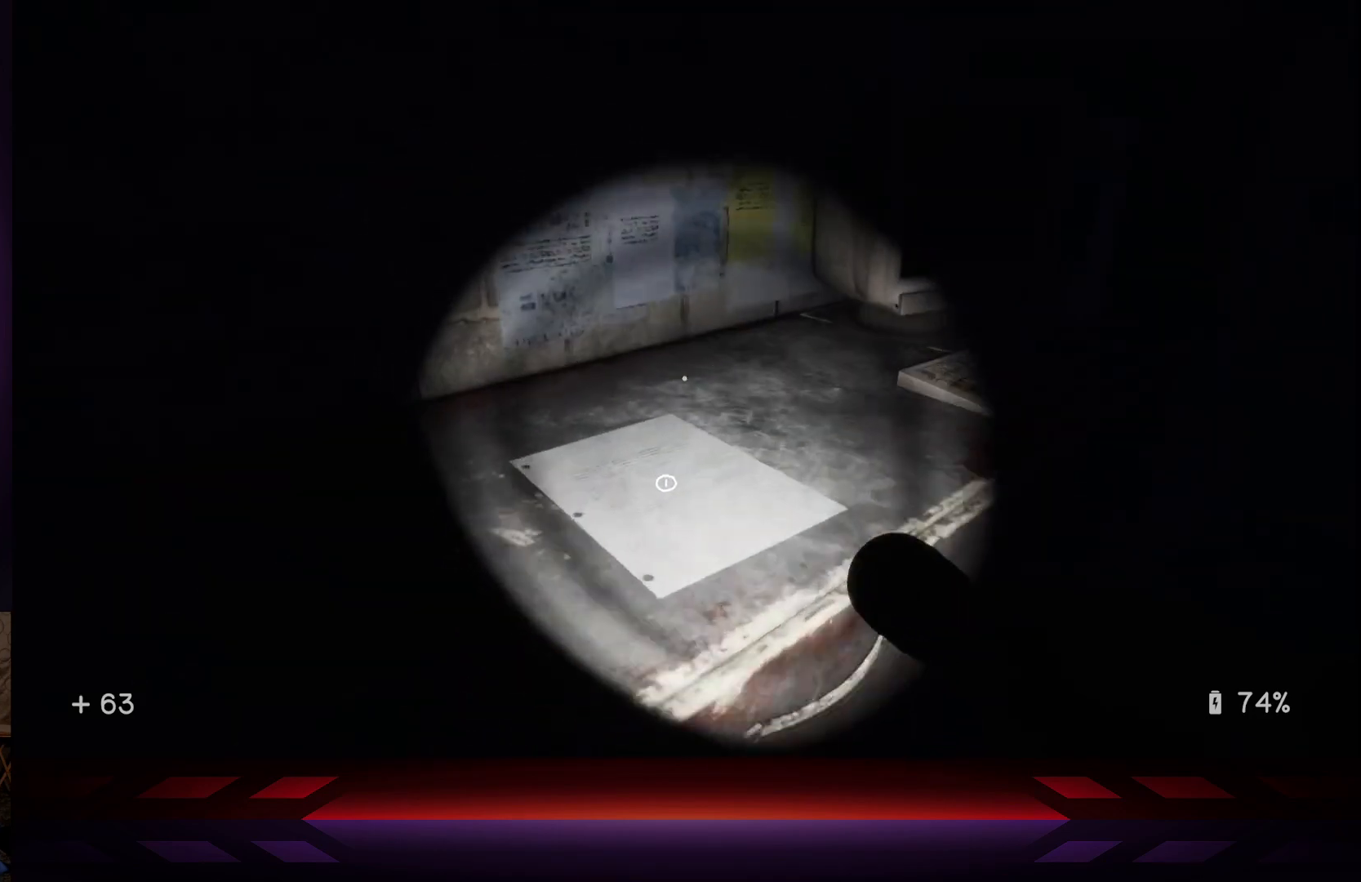
{"buttons": [], "left_stick": "center", "right_stick": "center", "events": [[150, "right_stick", "up"], [383, "right_stick", "center"]]}
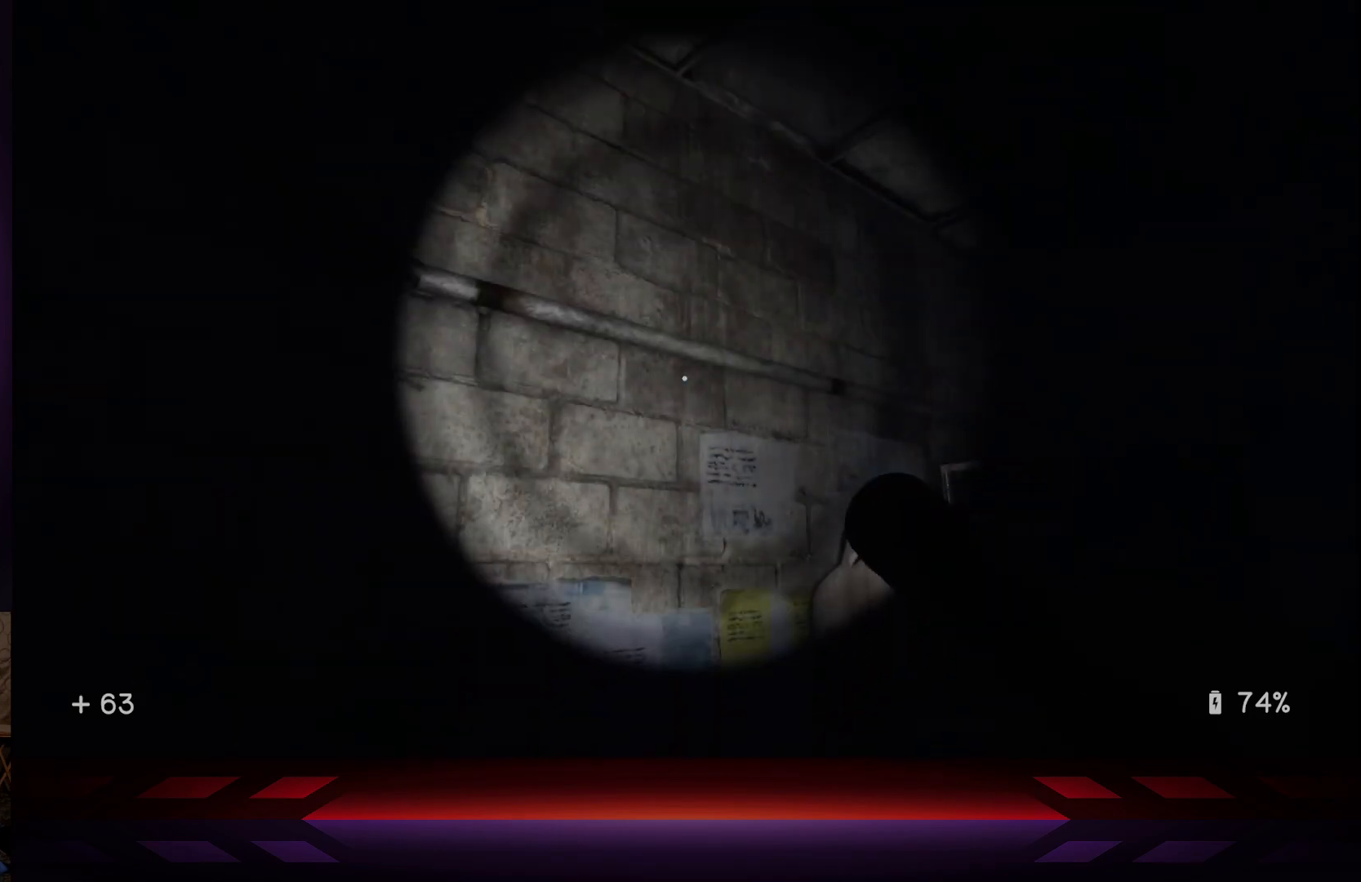
{"buttons": [], "left_stick": "center", "right_stick": "right", "events": [[283, "right_stick", "right"]]}
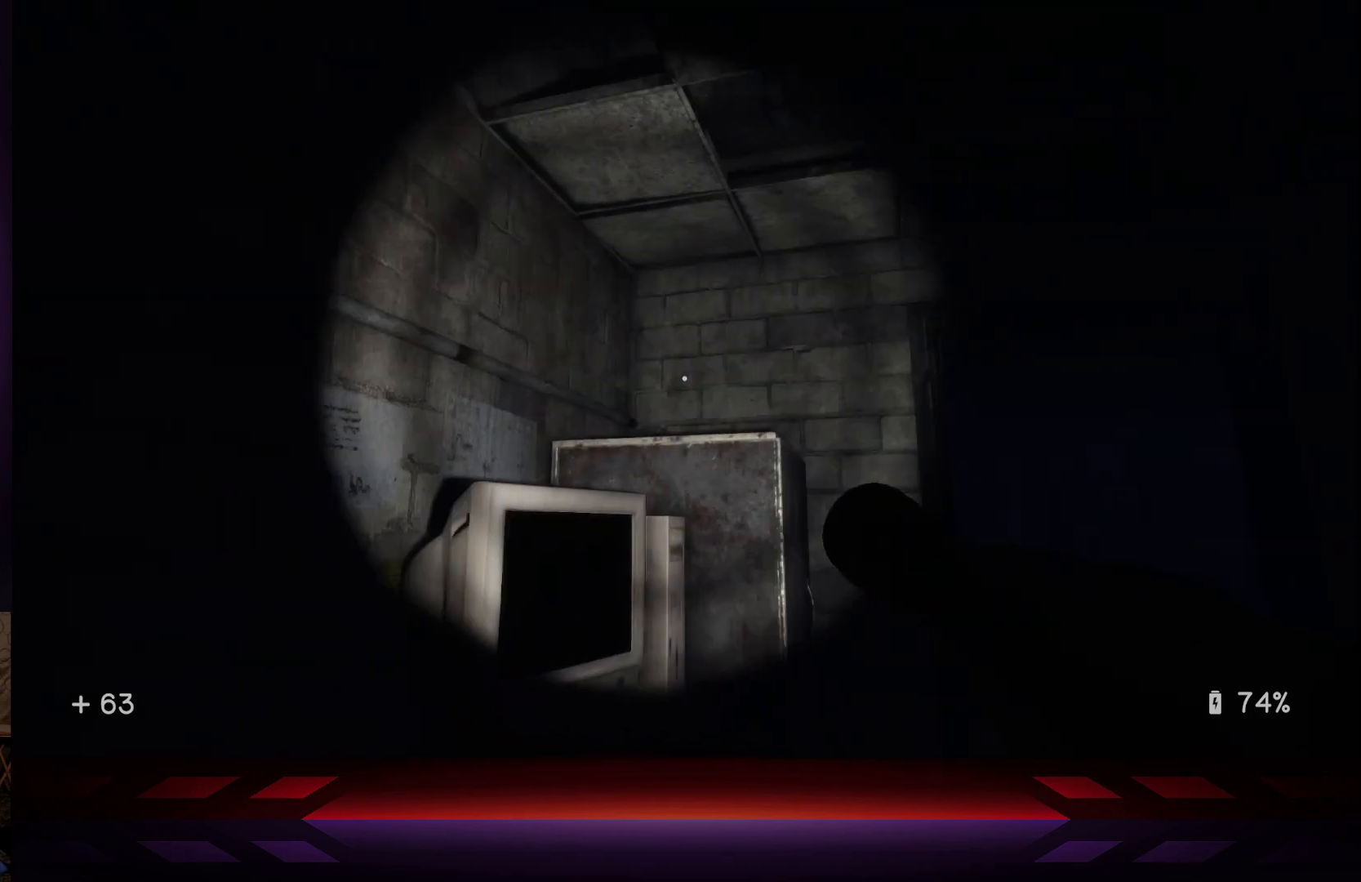
{"buttons": [], "left_stick": "up", "right_stick": "center", "events": [[183, "right_stick", "center"], [367, "left_stick", "up"]]}
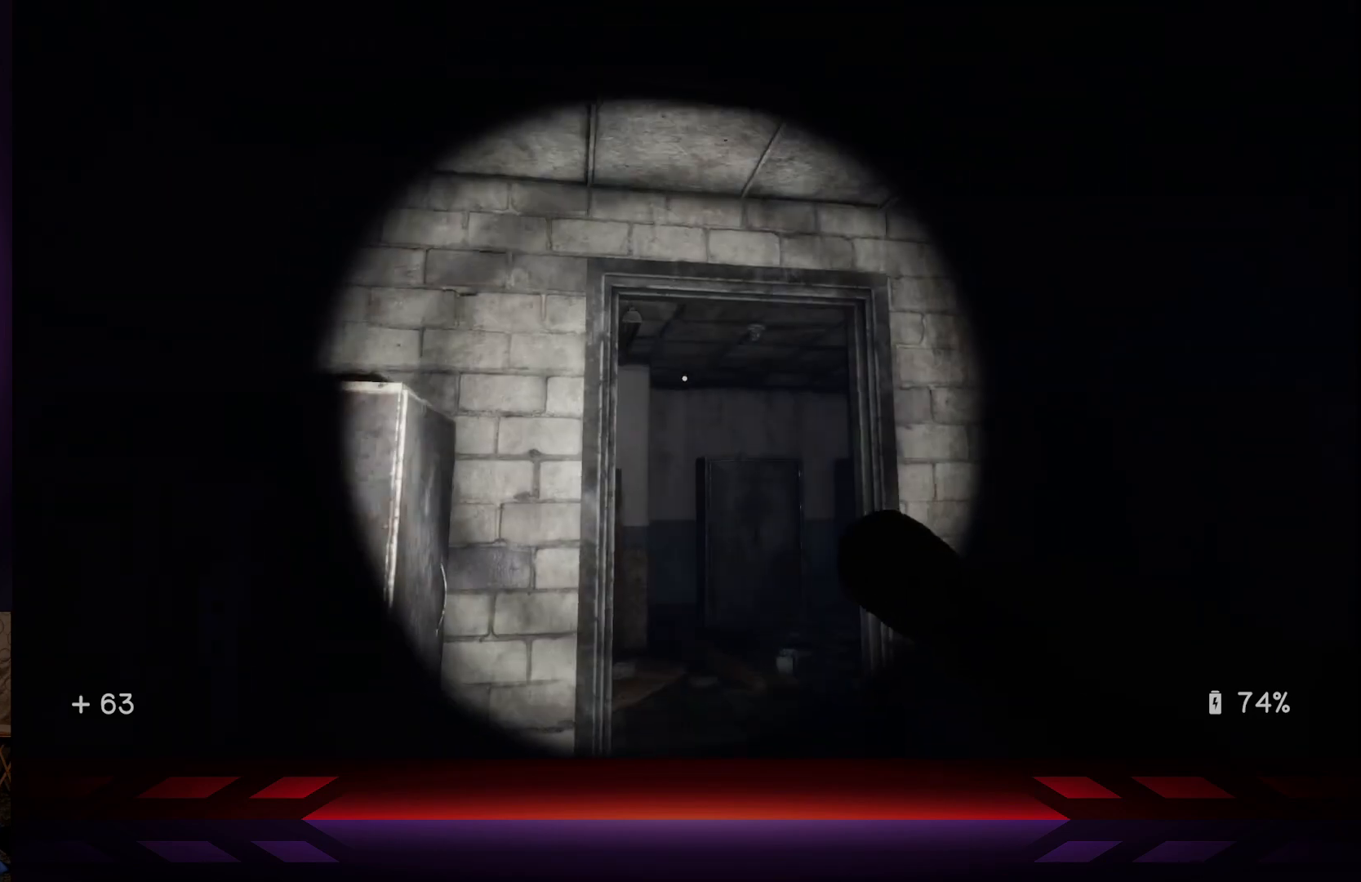
{"buttons": [], "left_stick": "up", "right_stick": "up", "events": [[450, "right_stick", "up"]]}
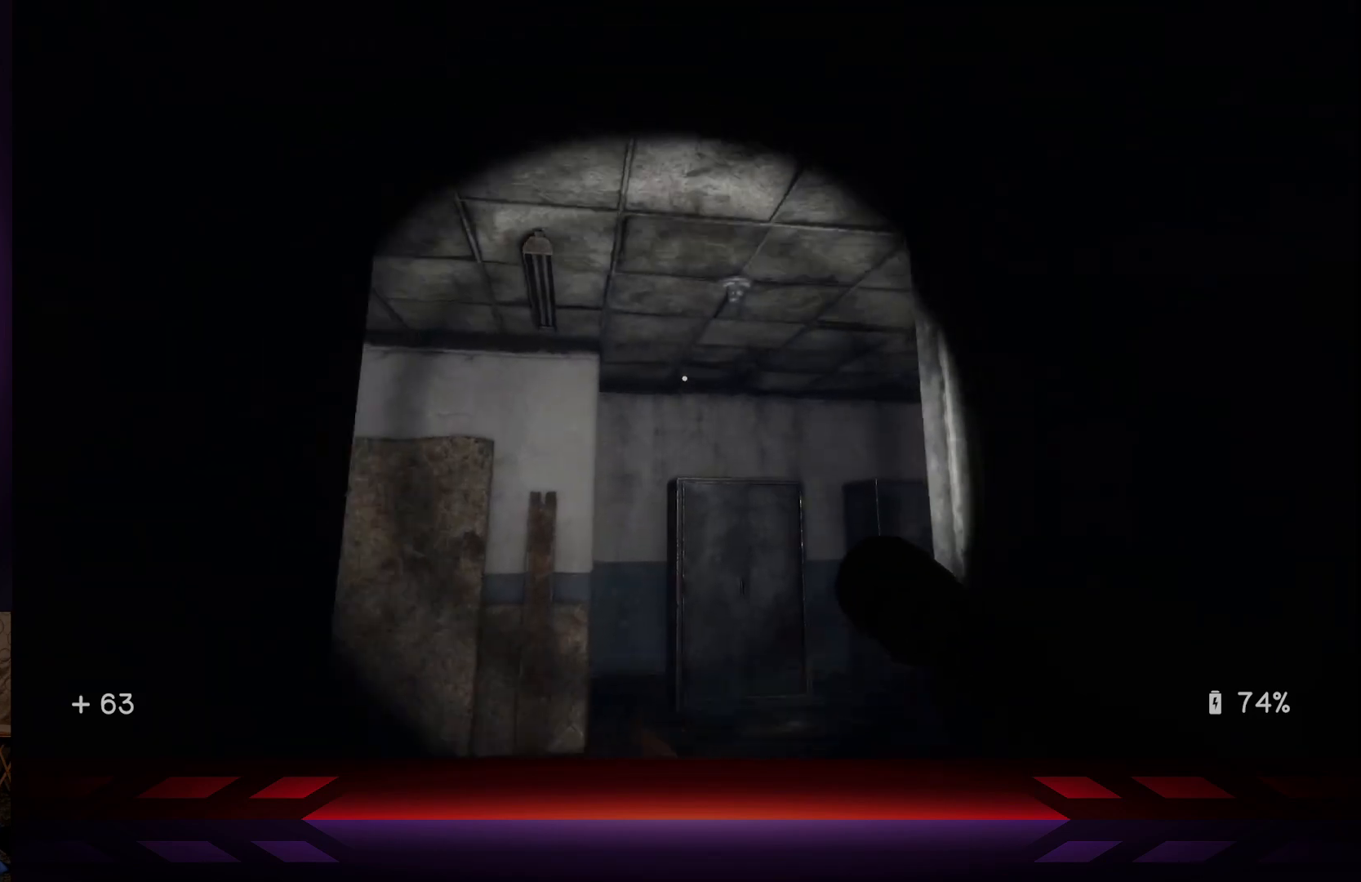
{"buttons": [], "left_stick": "up", "right_stick": "center", "events": [[133, "right_stick", "center"]]}
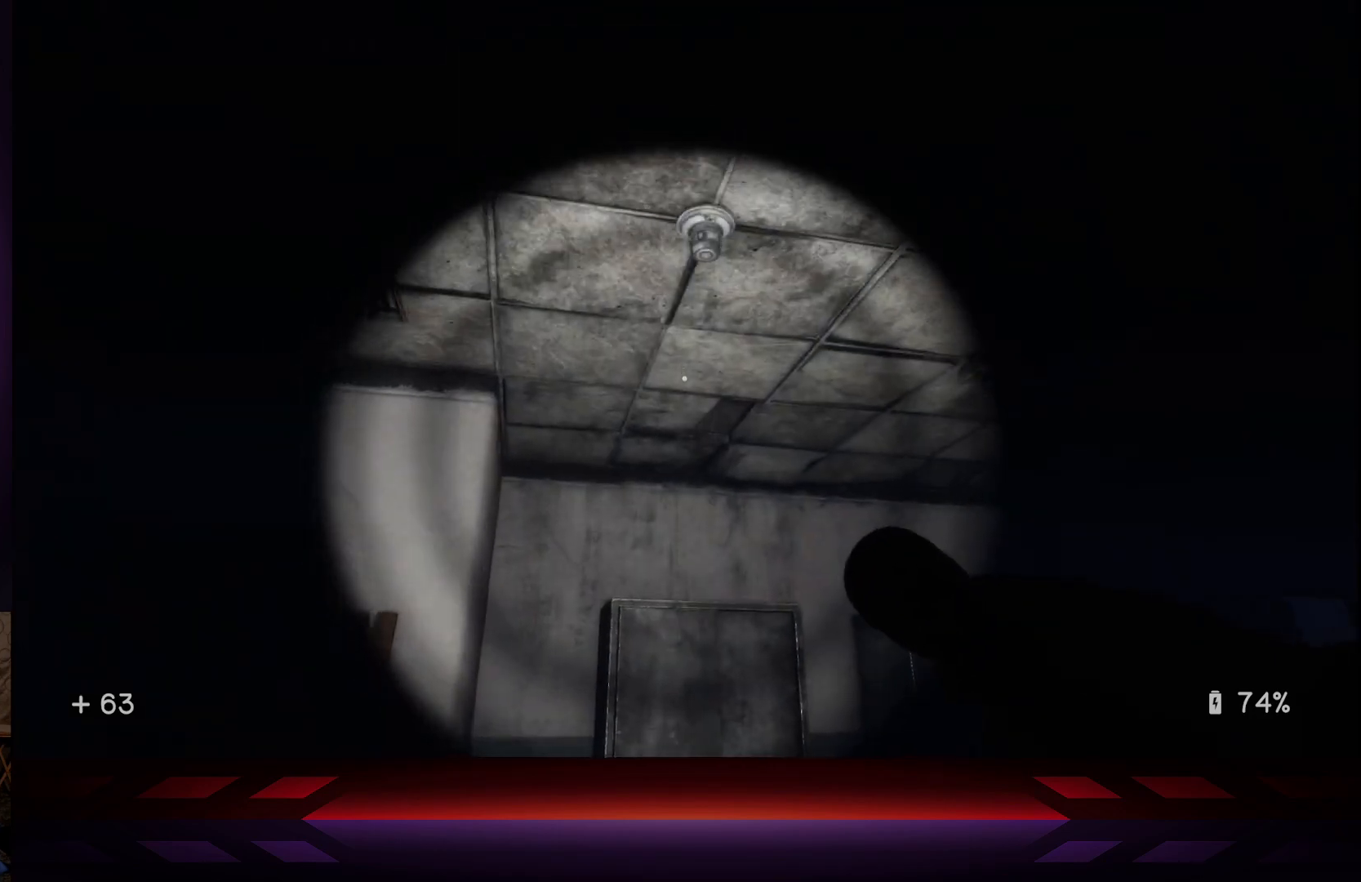
{"buttons": [], "left_stick": "center", "right_stick": "down-right", "events": [[17, "right_stick", "right"], [133, "left_stick", "center"], [283, "right_stick", "center"], [383, "right_stick", "right"], [433, "right_stick", "down-right"]]}